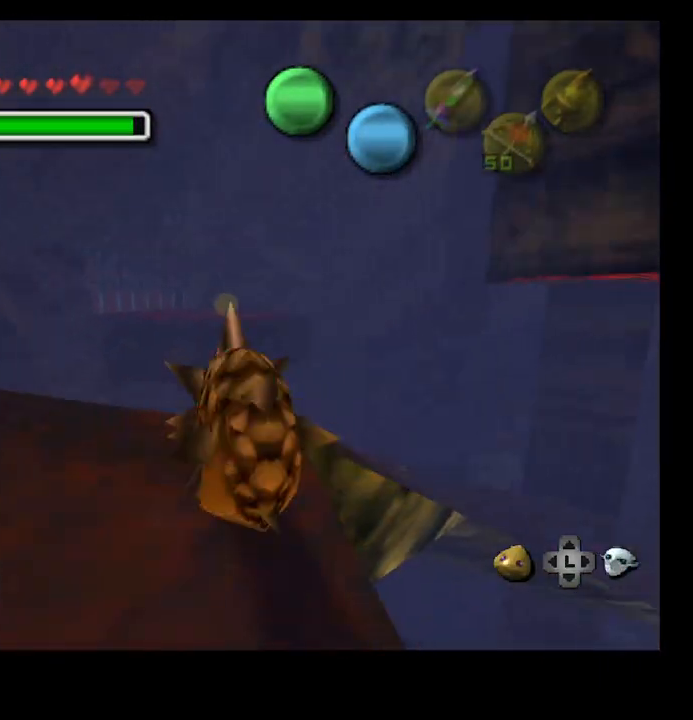
Gameplay with a controller (PlayStation layout); each line is a JSON object with the inputs held at the frame after it (dt_ms = milliseconds from this image to that frame). "events" lists button and stick changes between this image and that frame as [ms after this image, input, new state], when the widget could be followed in between. Not read: START.
{"dt_ms": 500, "buttons": ["CROSS"], "left_stick": "up-right", "right_stick": "center", "events": [[167, "left_stick", "up-right"]]}
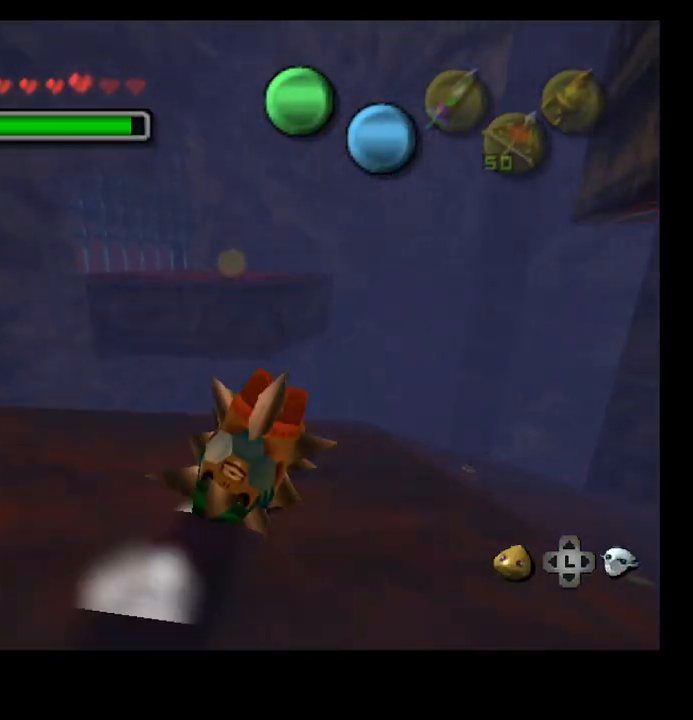
{"dt_ms": 500, "buttons": ["CROSS"], "left_stick": "up-right", "right_stick": "center", "events": []}
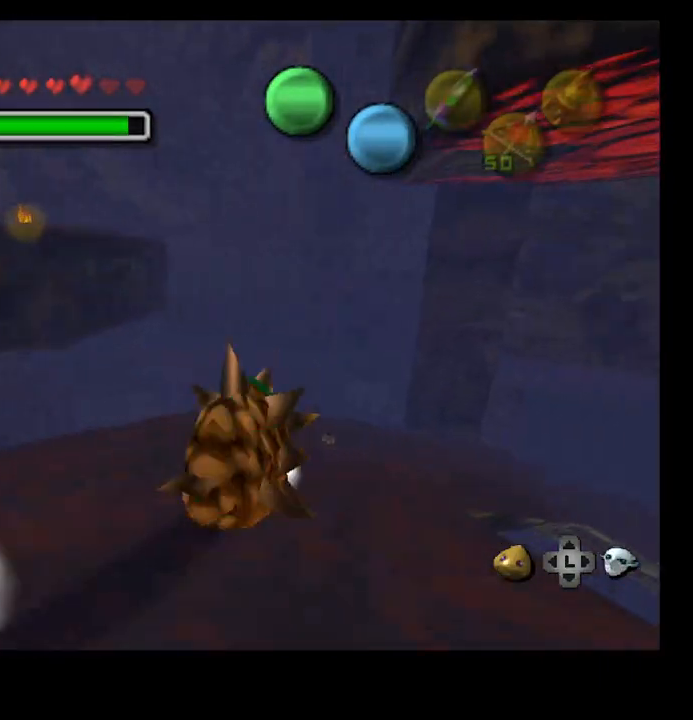
{"dt_ms": 500, "buttons": ["CROSS"], "left_stick": "up", "right_stick": "center", "events": [[167, "left_stick", "up"]]}
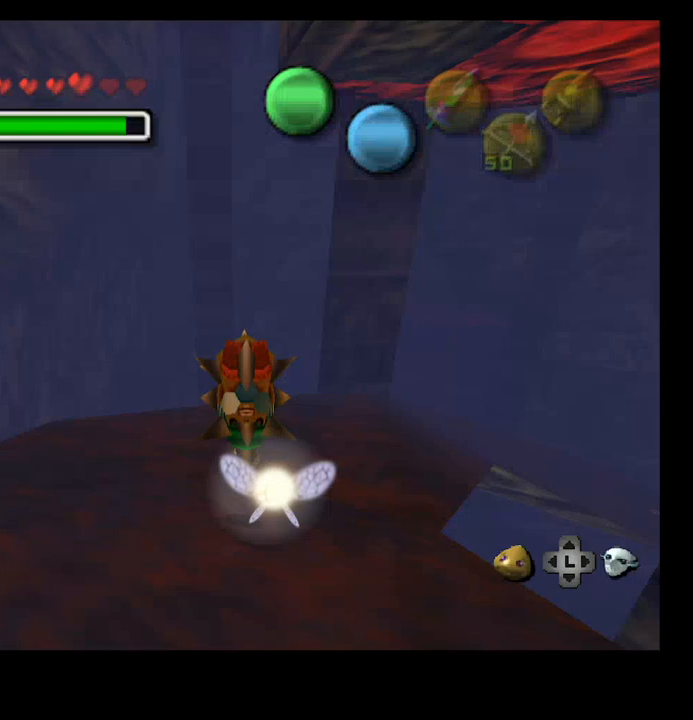
{"dt_ms": 500, "buttons": ["CROSS"], "left_stick": "up", "right_stick": "center", "events": []}
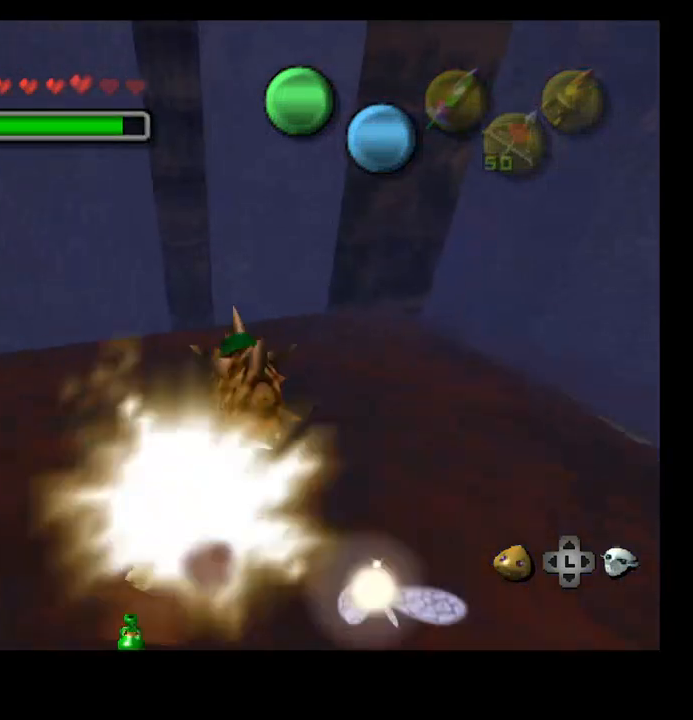
{"dt_ms": 500, "buttons": ["CROSS"], "left_stick": "up", "right_stick": "center", "events": []}
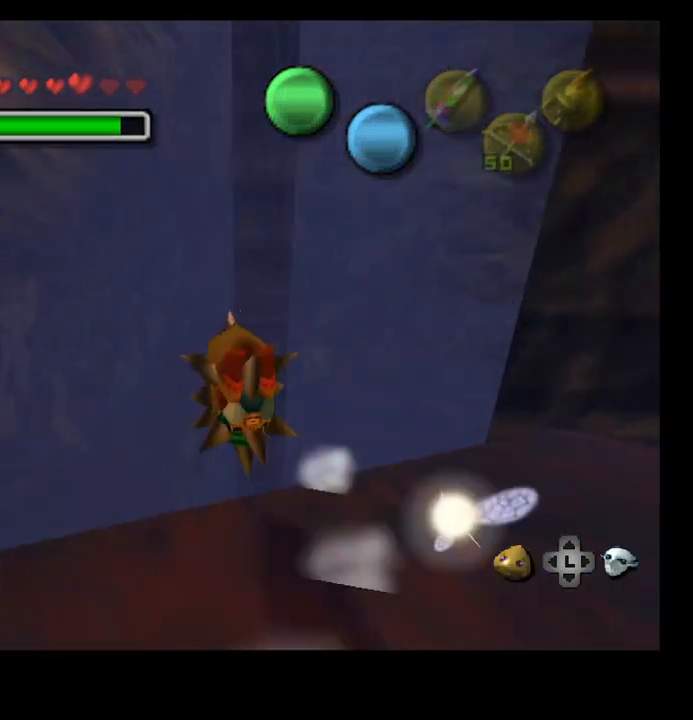
{"dt_ms": 500, "buttons": ["CROSS"], "left_stick": "up", "right_stick": "center", "events": []}
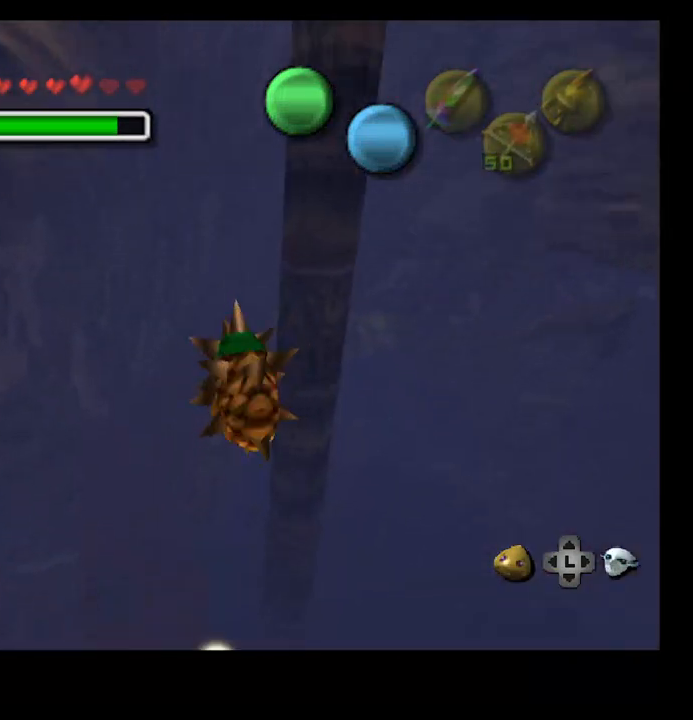
{"dt_ms": 500, "buttons": ["CROSS"], "left_stick": "up-left", "right_stick": "center", "events": [[267, "left_stick", "up-left"]]}
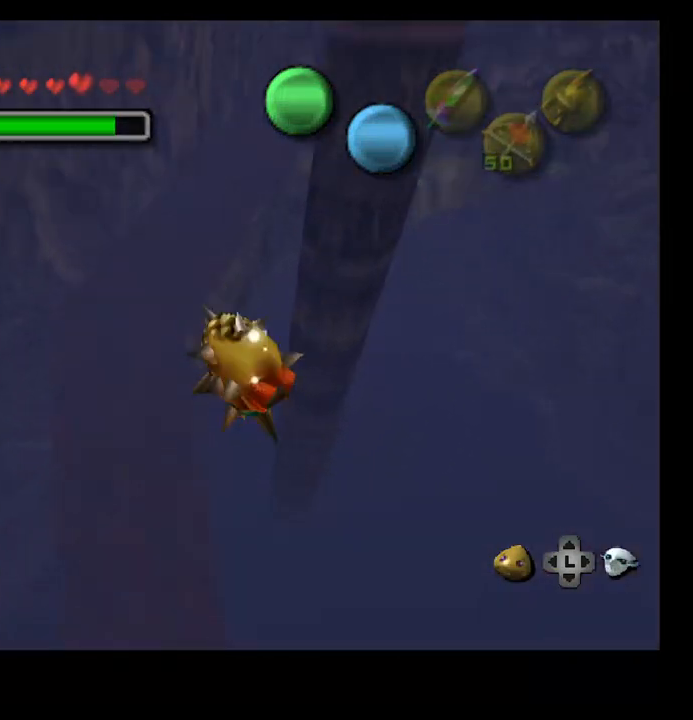
{"dt_ms": 1000, "buttons": ["CROSS"], "left_stick": "up", "right_stick": "center"}
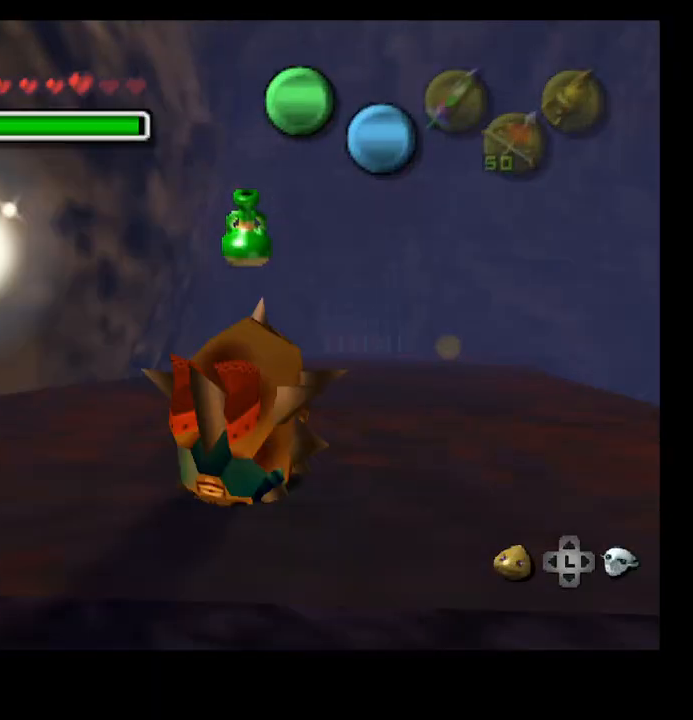
{"dt_ms": 500, "buttons": ["CROSS"], "left_stick": "up-right", "right_stick": "center", "events": [[467, "left_stick", "up-right"]]}
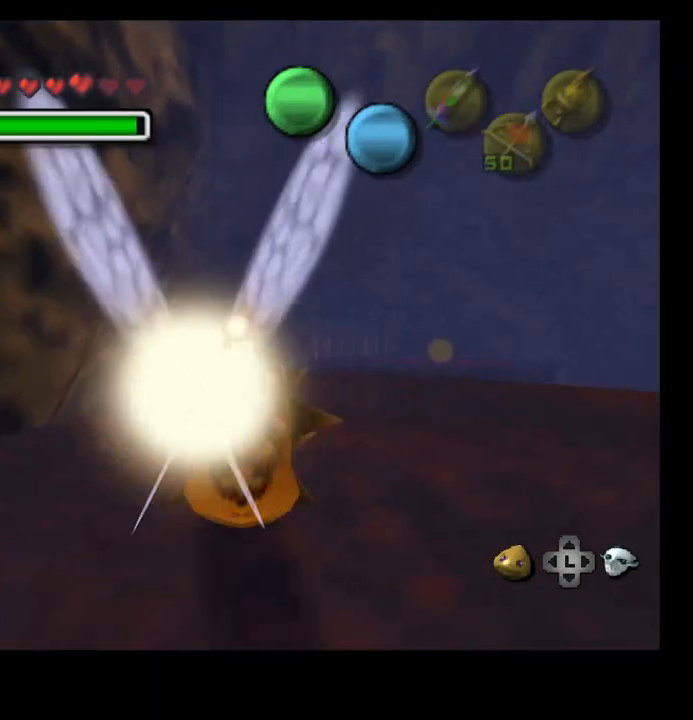
{"dt_ms": 500, "buttons": [], "left_stick": "up-right", "right_stick": "center", "events": [[333, "CROSS", "up"]]}
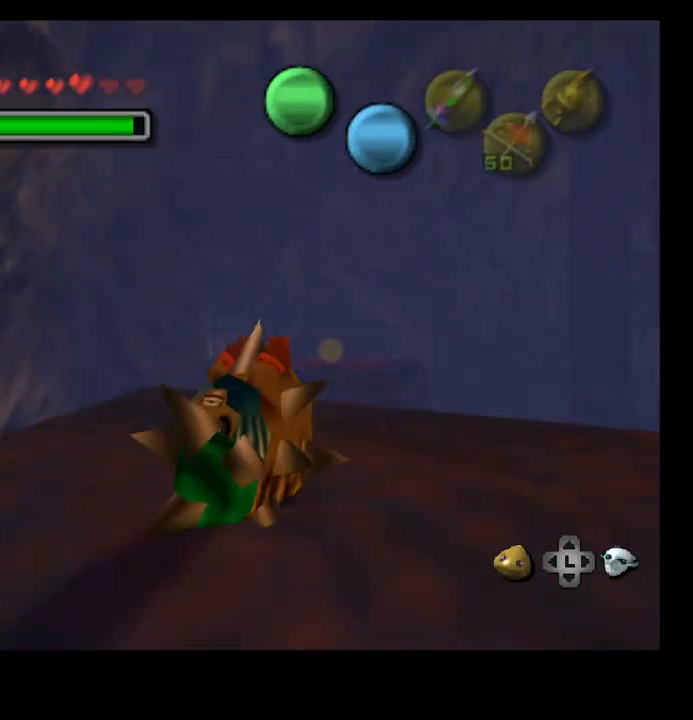
{"dt_ms": 500, "buttons": [], "left_stick": "up", "right_stick": "center", "events": [[500, "left_stick", "up"]]}
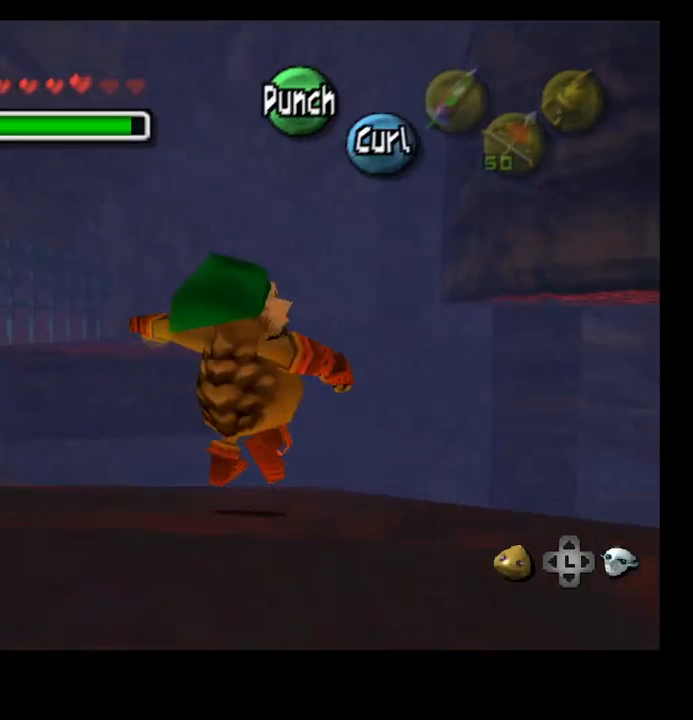
{"dt_ms": 500, "buttons": [], "left_stick": "up", "right_stick": "center", "events": []}
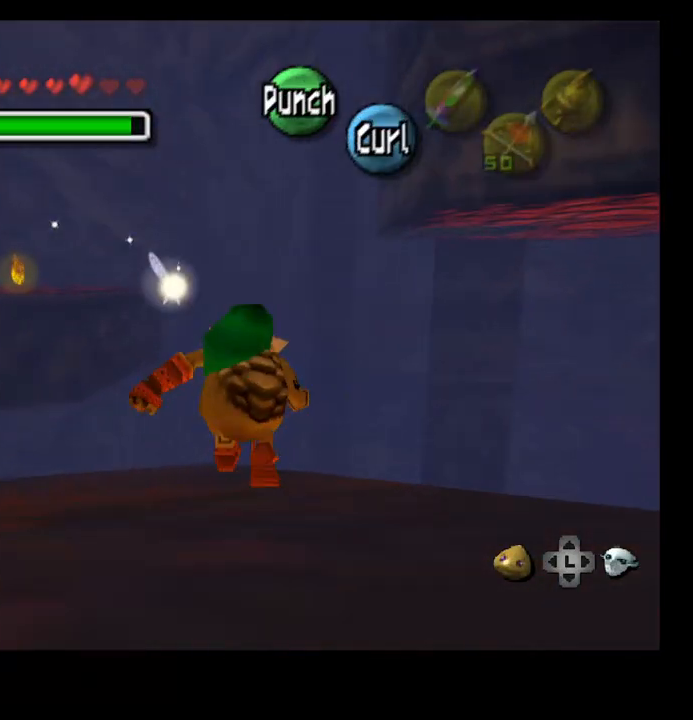
{"dt_ms": 500, "buttons": [], "left_stick": "up", "right_stick": "center", "events": []}
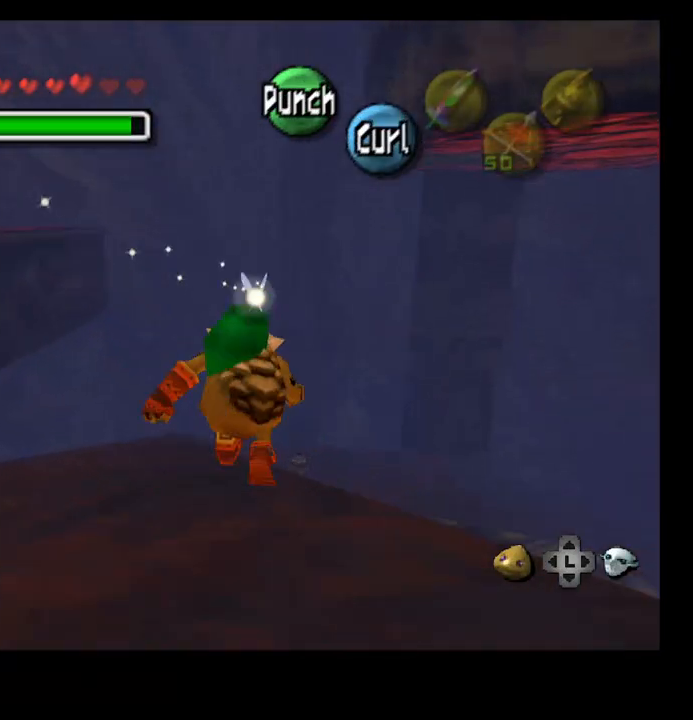
{"dt_ms": 500, "buttons": [], "left_stick": "up", "right_stick": "center", "events": []}
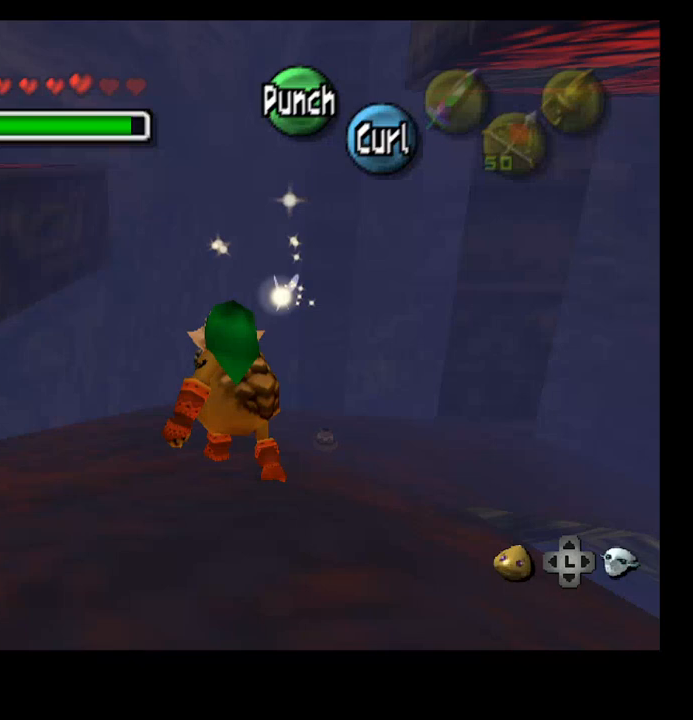
{"dt_ms": 500, "buttons": [], "left_stick": "up", "right_stick": "center", "events": []}
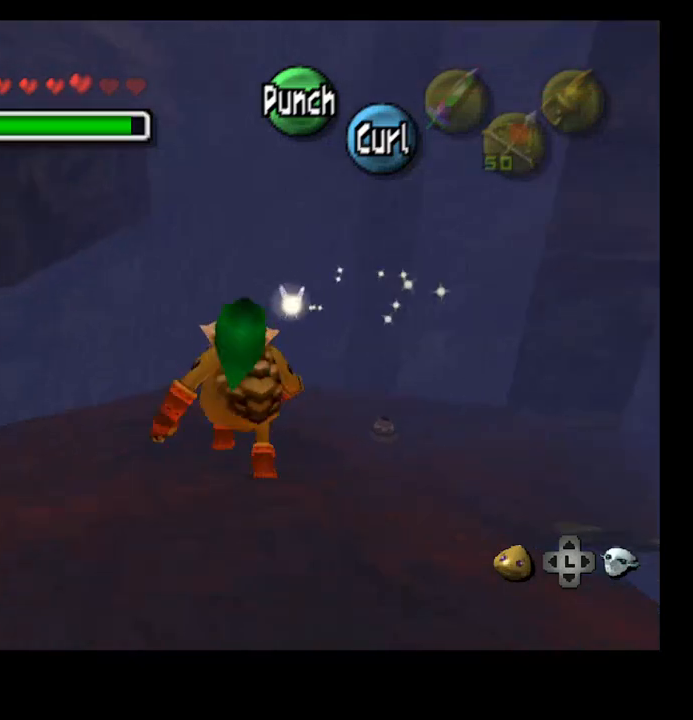
{"dt_ms": 500, "buttons": [], "left_stick": "up", "right_stick": "center", "events": []}
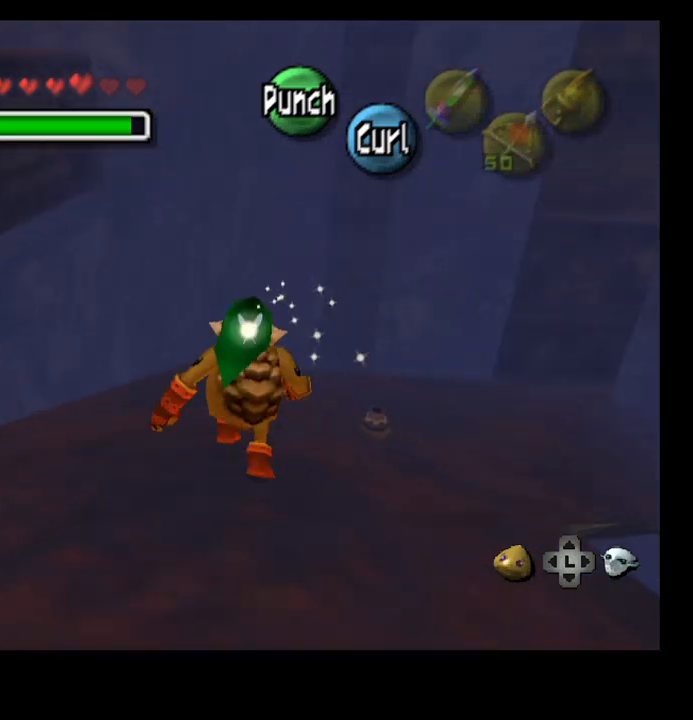
{"dt_ms": 500, "buttons": [], "left_stick": "up", "right_stick": "center", "events": []}
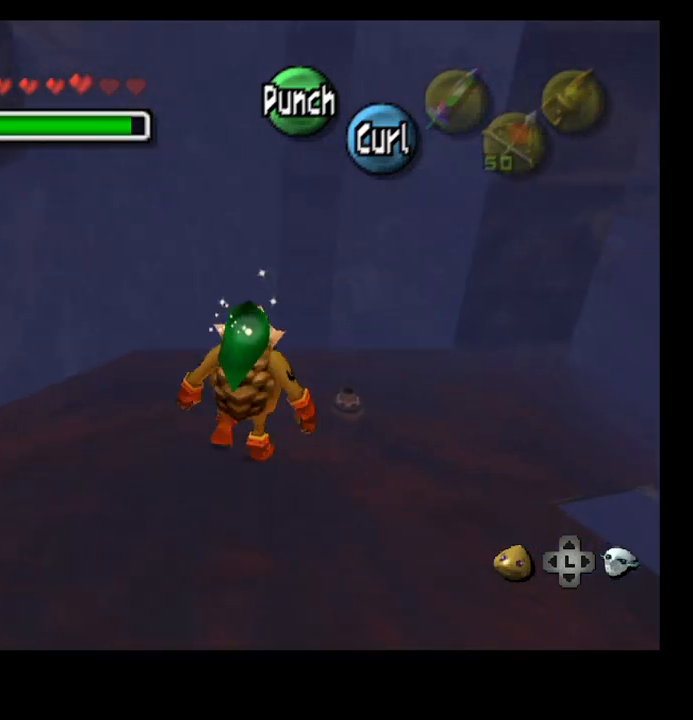
{"dt_ms": 500, "buttons": [], "left_stick": "up-right", "right_stick": "center", "events": [[500, "left_stick", "up-right"]]}
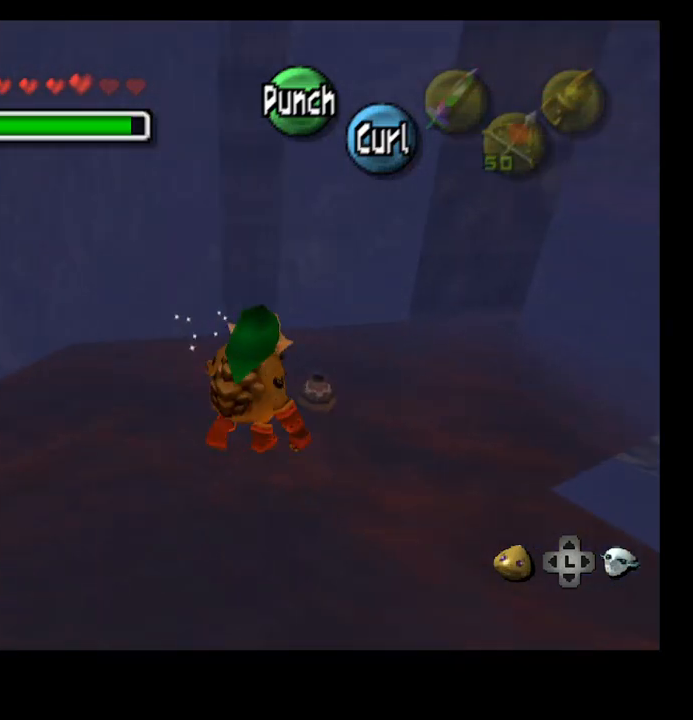
{"dt_ms": 500, "buttons": [], "left_stick": "center", "right_stick": "center", "events": [[500, "left_stick", "center"]]}
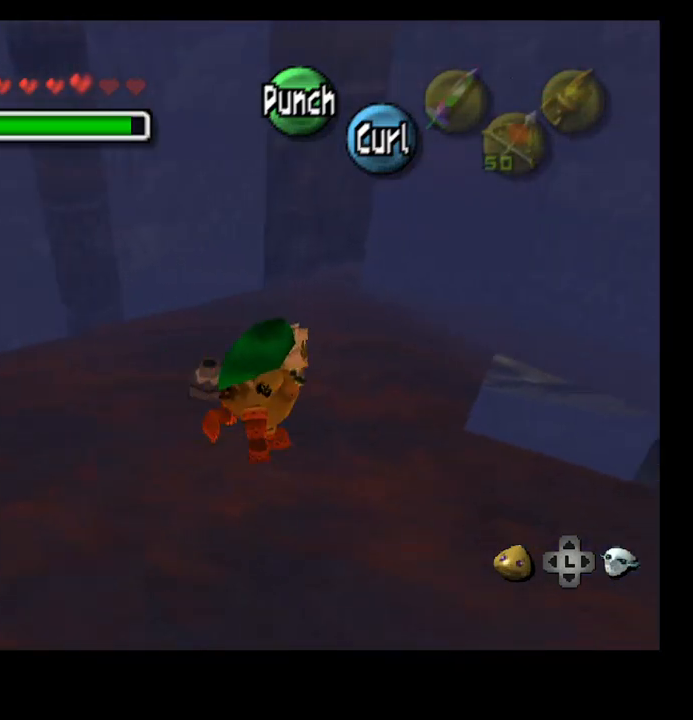
{"dt_ms": 500, "buttons": [], "left_stick": "up-left", "right_stick": "center", "events": [[133, "left_stick", "up-left"]]}
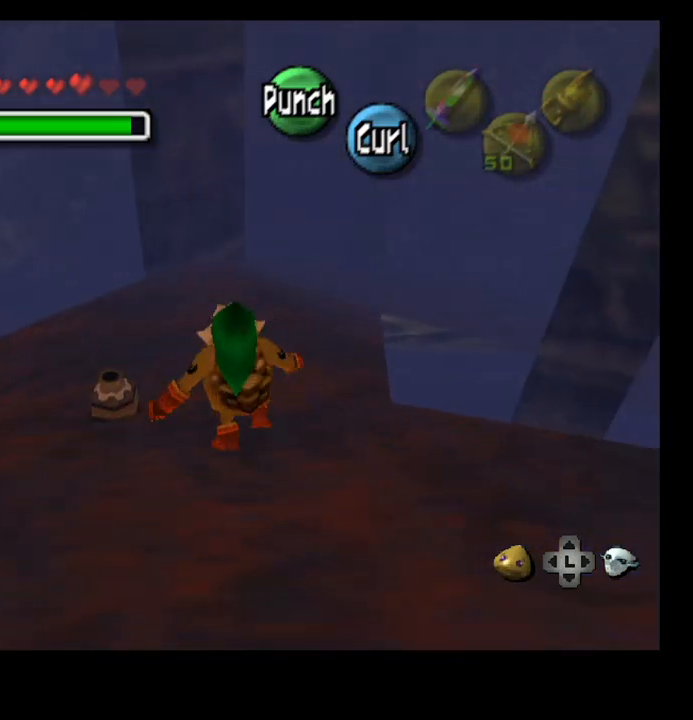
{"dt_ms": 500, "buttons": [], "left_stick": "up", "right_stick": "center", "events": [[500, "left_stick", "up"]]}
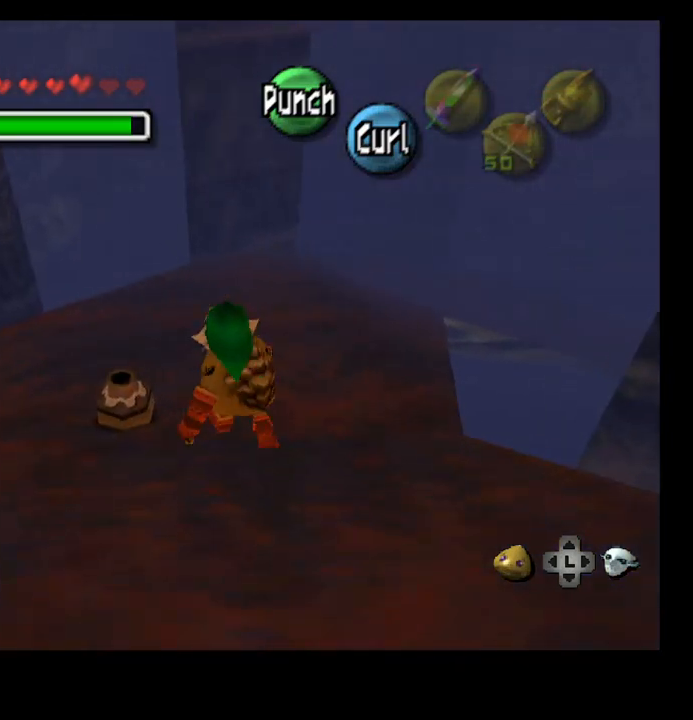
{"dt_ms": 500, "buttons": [], "left_stick": "up", "right_stick": "center", "events": []}
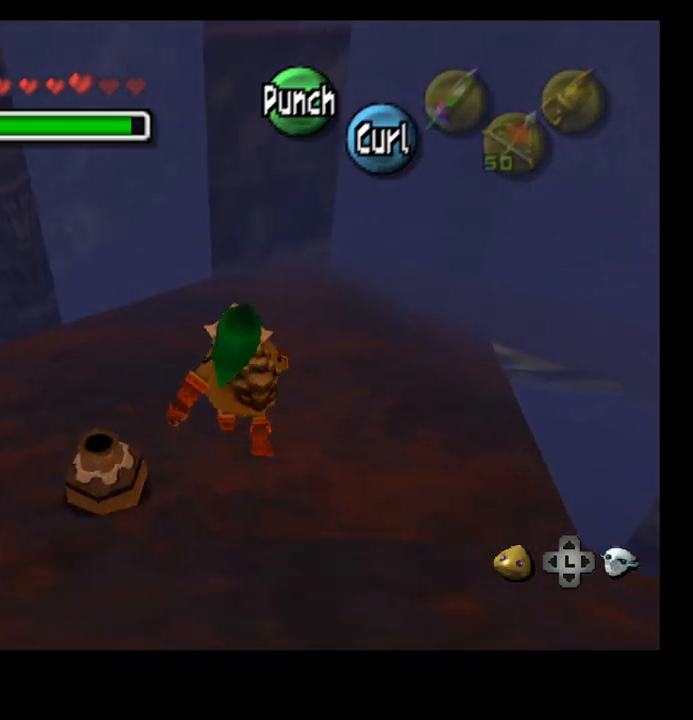
{"dt_ms": 500, "buttons": [], "left_stick": "up", "right_stick": "center", "events": []}
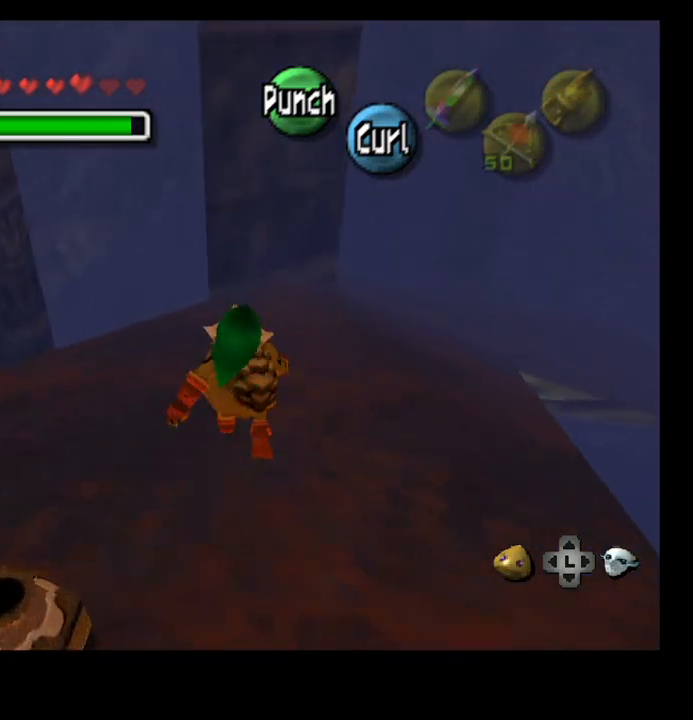
{"dt_ms": 500, "buttons": ["CROSS"], "left_stick": "up", "right_stick": "center", "events": [[267, "CROSS", "down"]]}
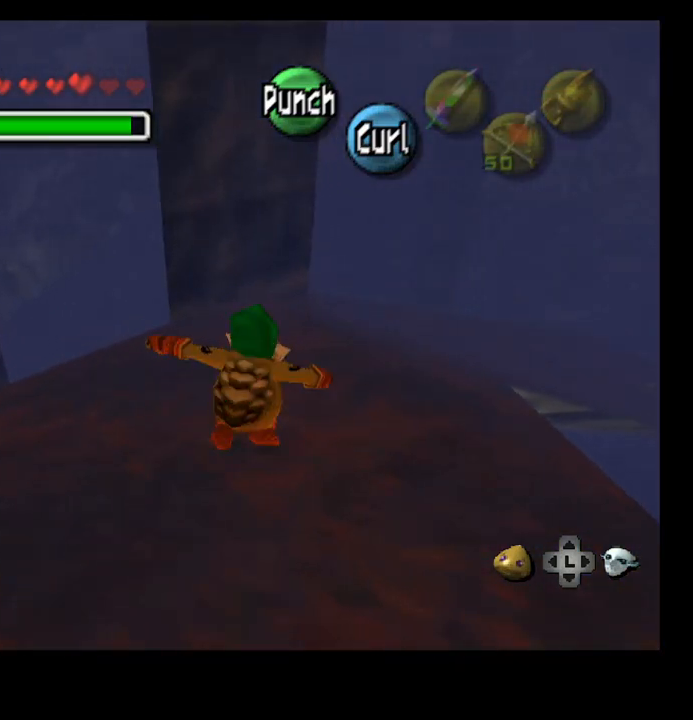
{"dt_ms": 500, "buttons": ["CROSS"], "left_stick": "up", "right_stick": "center", "events": []}
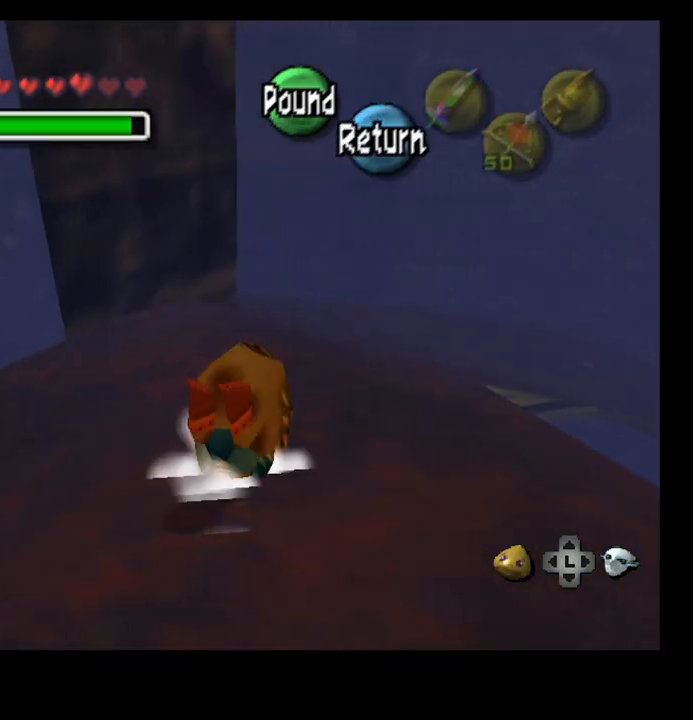
{"dt_ms": 500, "buttons": ["CROSS"], "left_stick": "up", "right_stick": "center", "events": []}
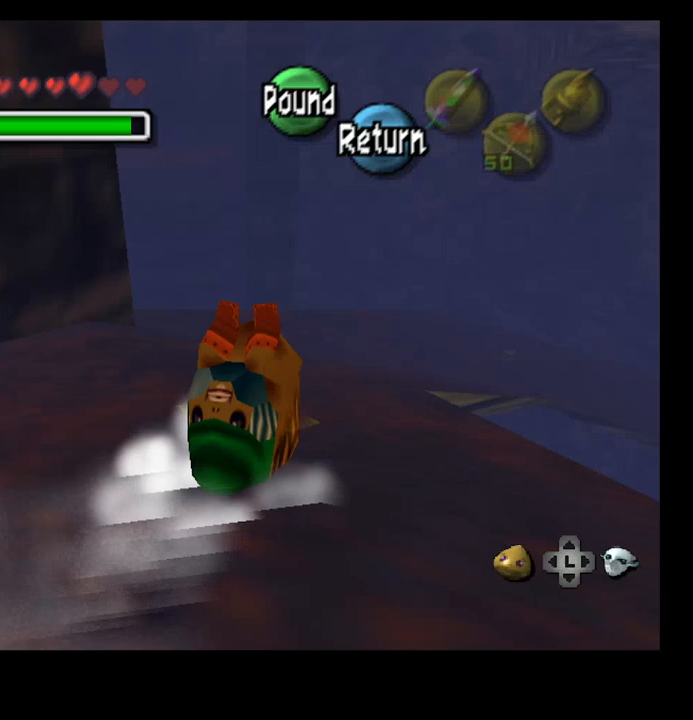
{"dt_ms": 500, "buttons": ["CROSS"], "left_stick": "up", "right_stick": "center", "events": []}
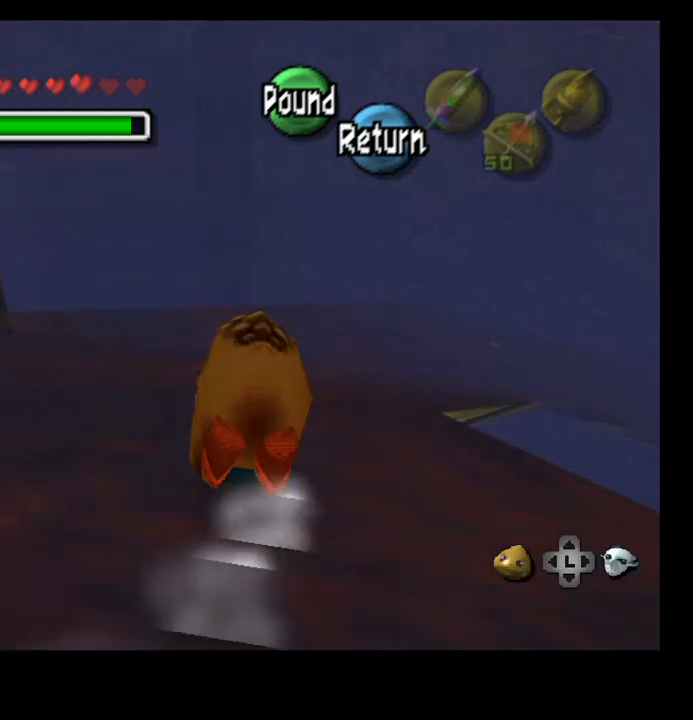
{"dt_ms": 500, "buttons": [], "left_stick": "up", "right_stick": "center", "events": [[100, "CROSS", "up"]]}